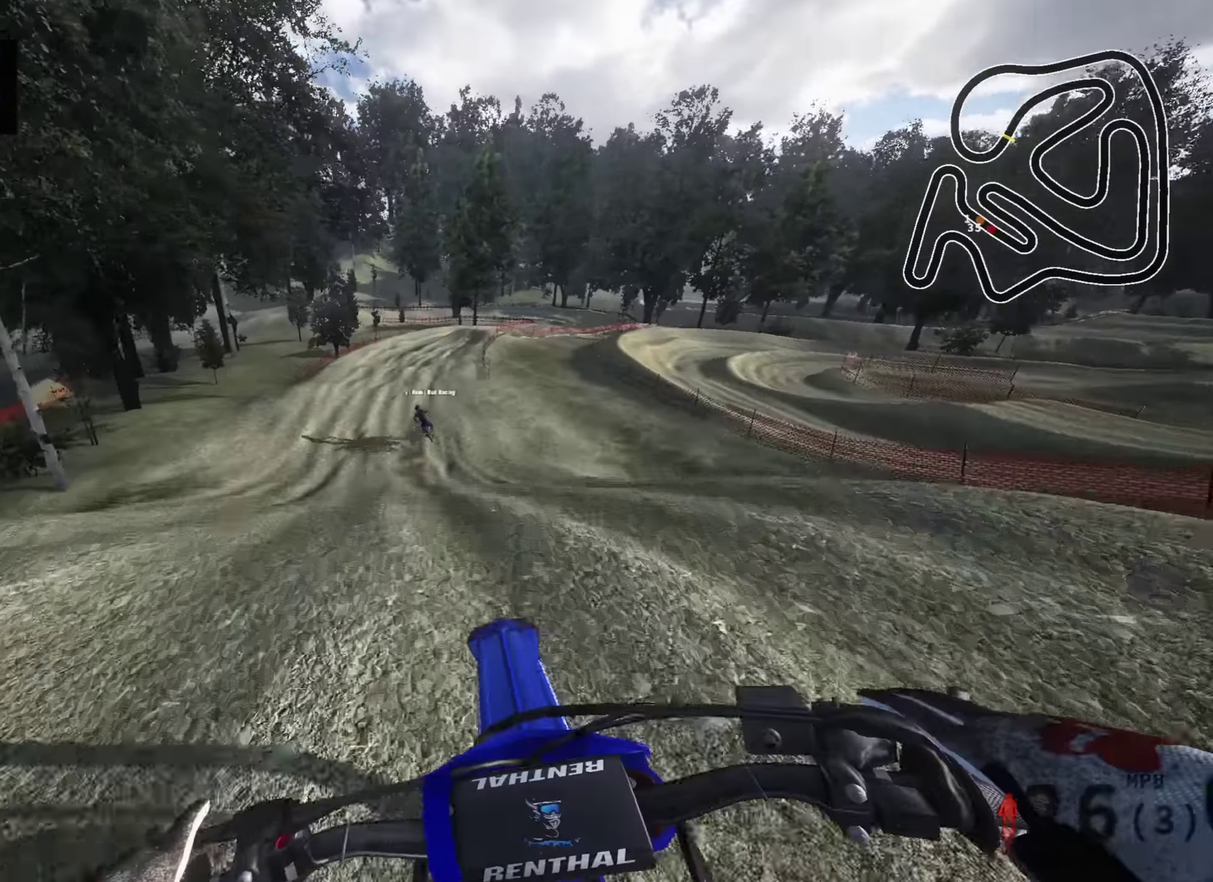
Gameplay with a controller (PlayStation layout); each line is a JSON object with the inputs held at the frame after it (dt_ms = milliseconds from this image to that frame). "events" lists button and stick changes between this image and that frame as [ms after this image, input, new state], when the widget could be followed in between.
{"dt_ms": 600, "buttons": [], "left_stick": "center", "right_stick": "center", "events": [[116, "R2", "down"], [250, "R2", "up"]]}
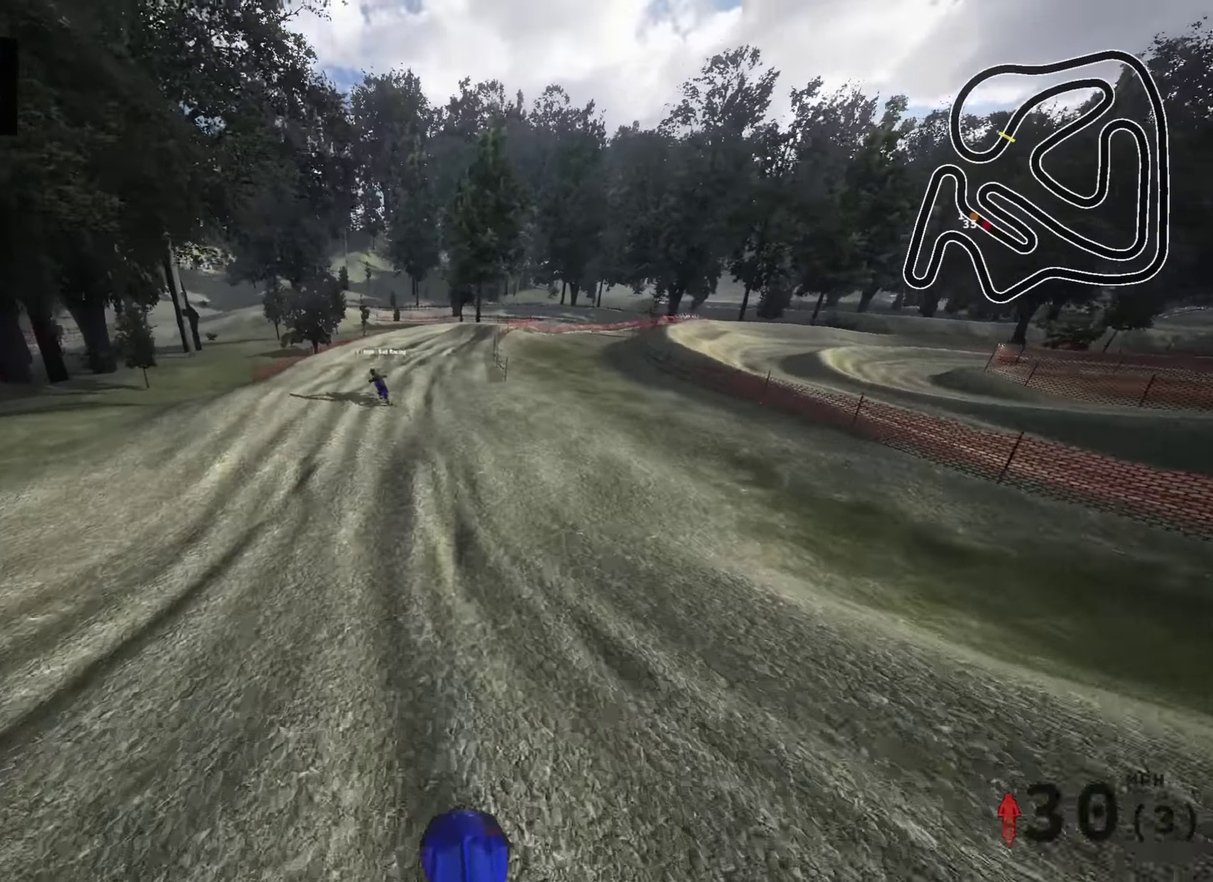
{"dt_ms": 400, "buttons": ["R2"], "left_stick": "center", "right_stick": "center", "events": [[116, "R2", "down"]]}
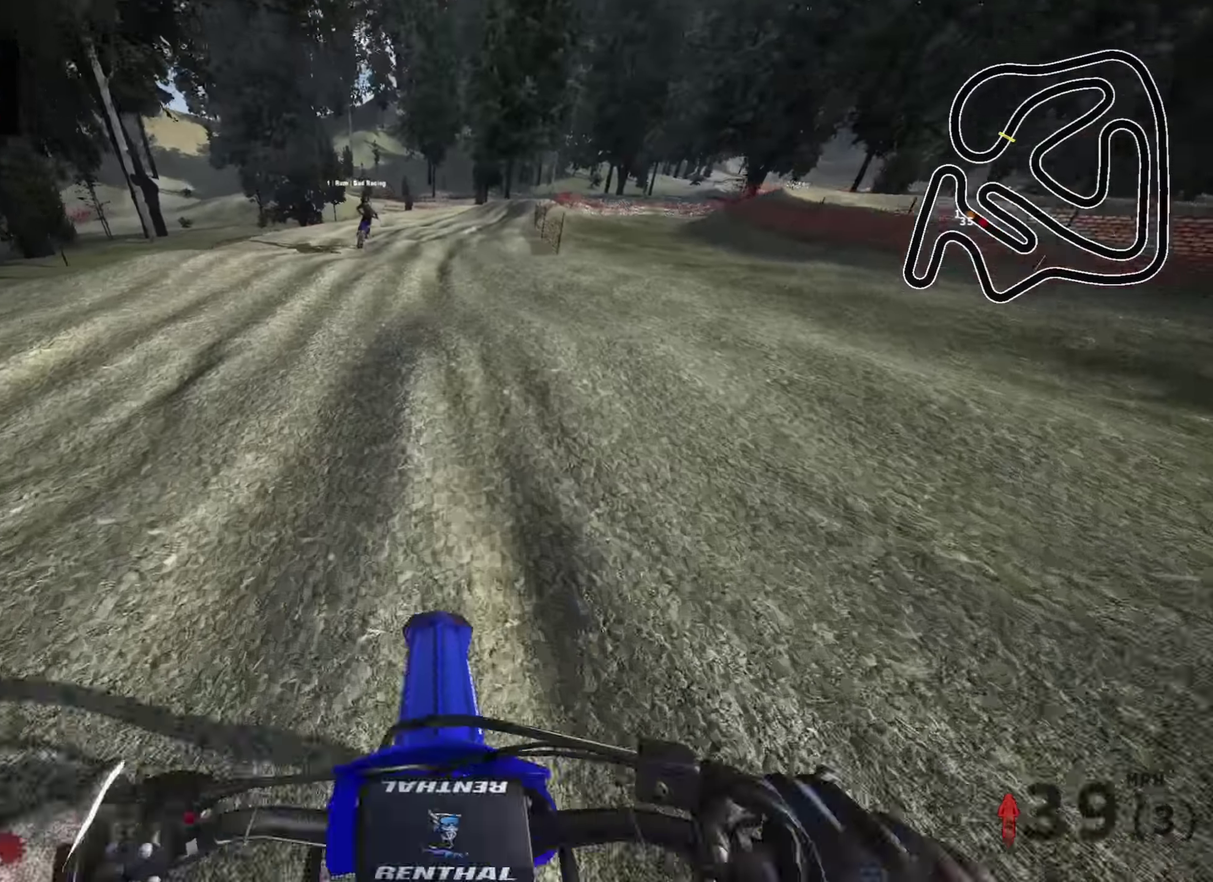
{"dt_ms": 600, "buttons": [], "left_stick": "up", "right_stick": "center", "events": [[166, "left_stick", "up-right"], [283, "left_stick", "up"], [350, "right_stick", "down"], [450, "right_stick", "center"], [466, "R2", "up"]]}
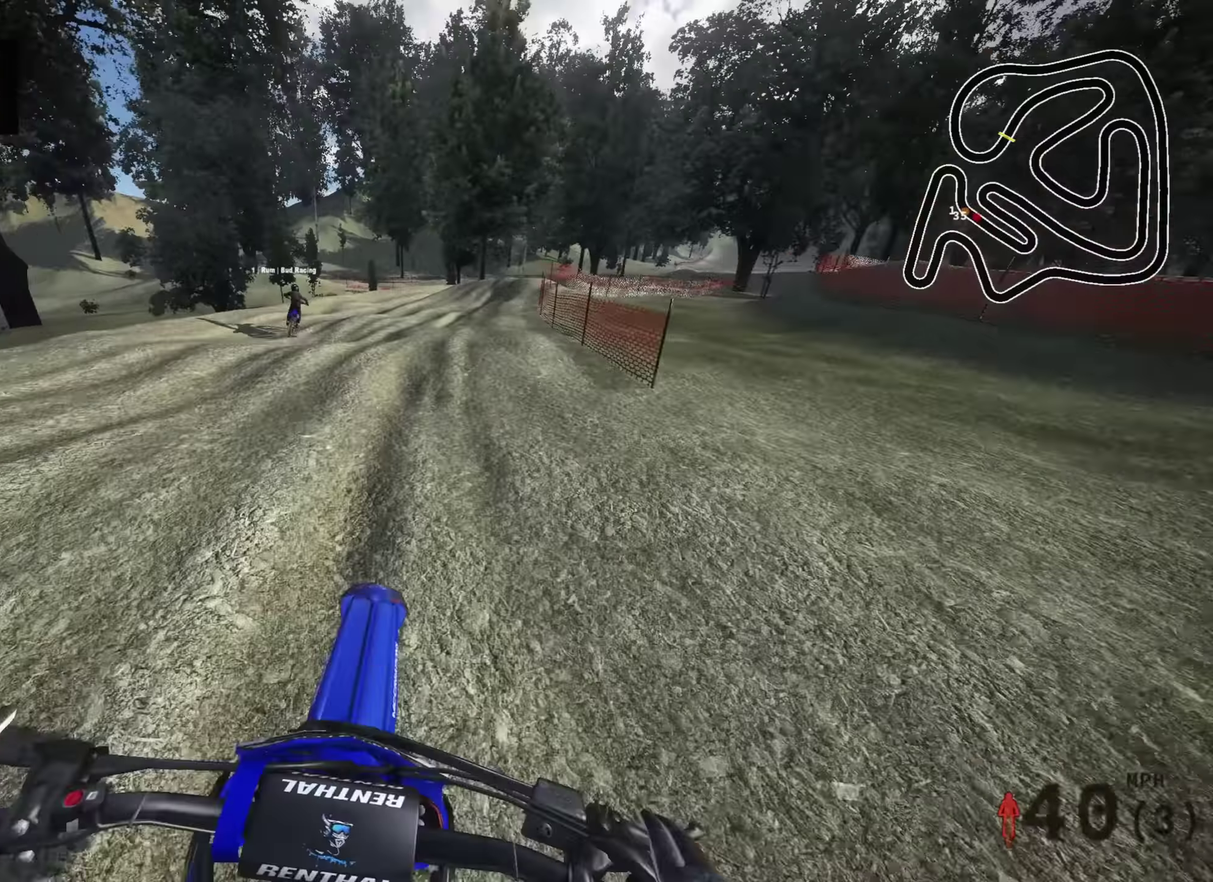
{"dt_ms": 300, "buttons": [], "left_stick": "up", "right_stick": "center", "events": []}